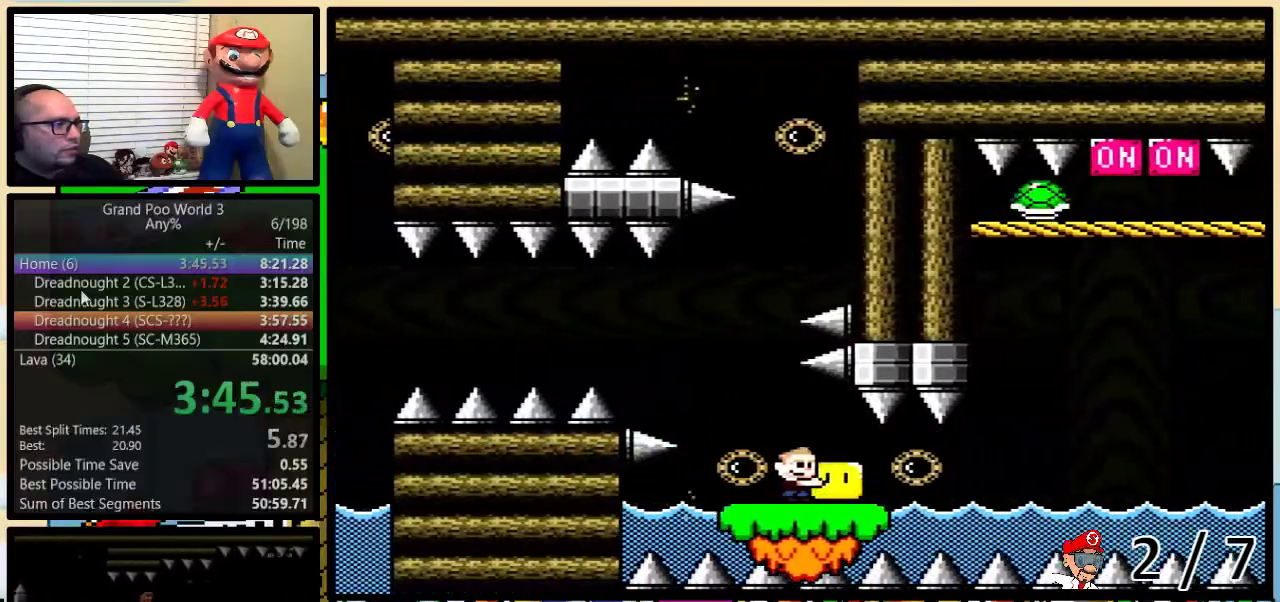
Gameplay with a controller (Nintendo layout); each line is a JSON object with the inputs held at the frame after it. "events" lists button and stick changes between this image and that frame as [ms after this image, input, new state], when the widget could be followed in between. Not read: L3 R3.
{"buttons": ["Y", "DPAD_UP", "DPAD_RIGHT"], "events": [[50, "DPAD_UP", "up"], [233, "DPAD_UP", "down"]]}
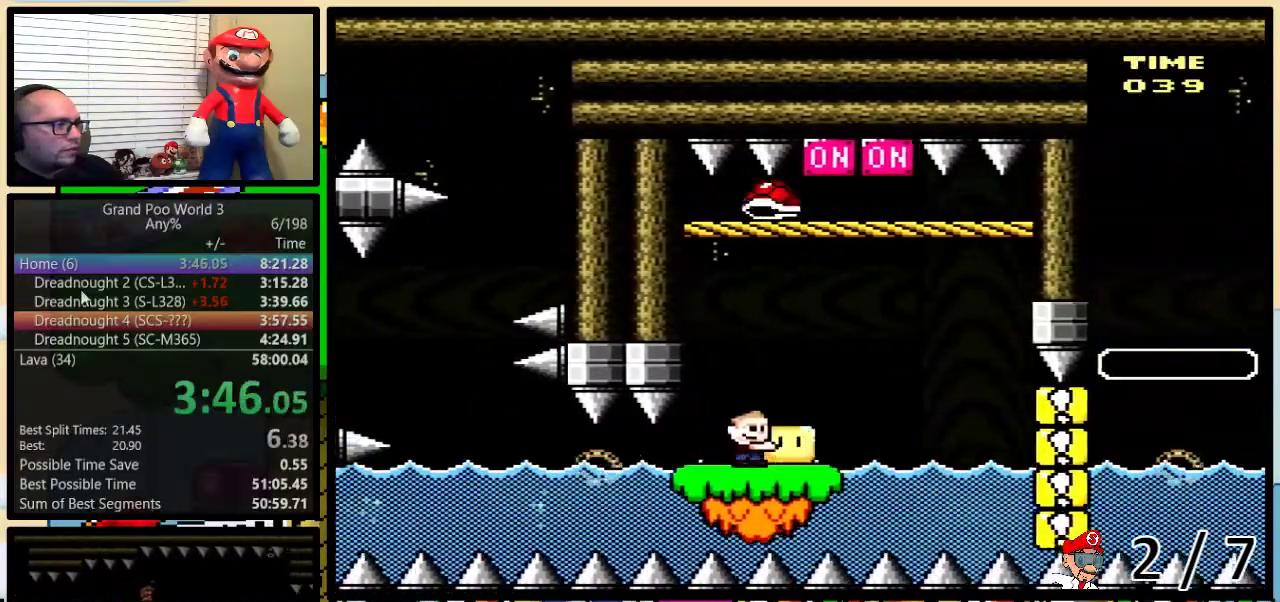
{"buttons": ["Y", "DPAD_UP", "DPAD_RIGHT"], "events": [[67, "DPAD_RIGHT", "up"], [67, "Y", "up"], [133, "Y", "down"], [200, "DPAD_RIGHT", "down"]]}
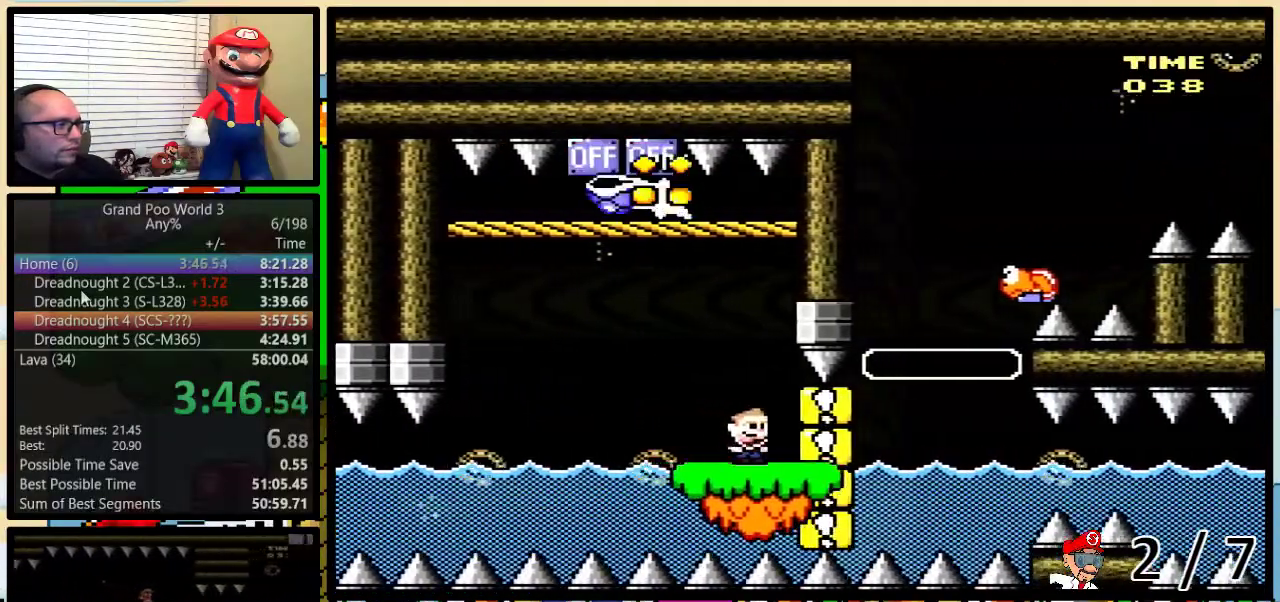
{"buttons": ["B", "Y", "DPAD_RIGHT"], "events": [[217, "B", "down"], [250, "DPAD_LEFT", "down"], [250, "DPAD_RIGHT", "up"], [317, "DPAD_LEFT", "up"], [317, "DPAD_RIGHT", "down"], [350, "B", "up"], [383, "DPAD_UP", "up"], [450, "B", "down"]]}
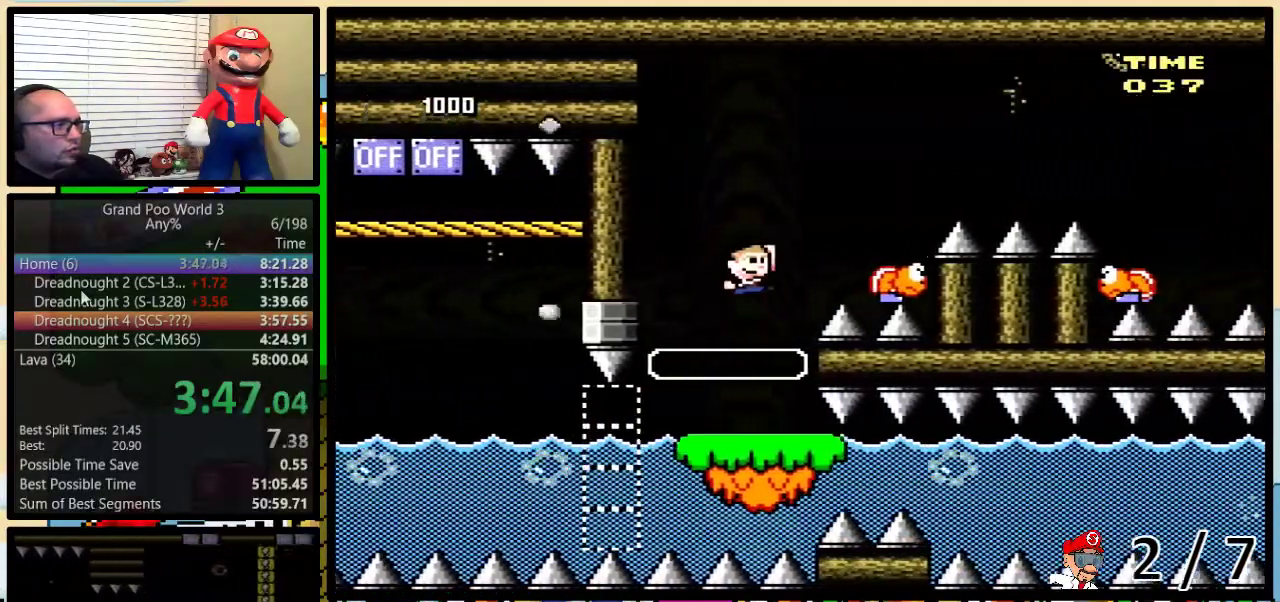
{"buttons": ["B", "Y", "DPAD_UP", "DPAD_RIGHT"], "events": [[33, "DPAD_UP", "down"], [300, "B", "up"], [417, "B", "down"]]}
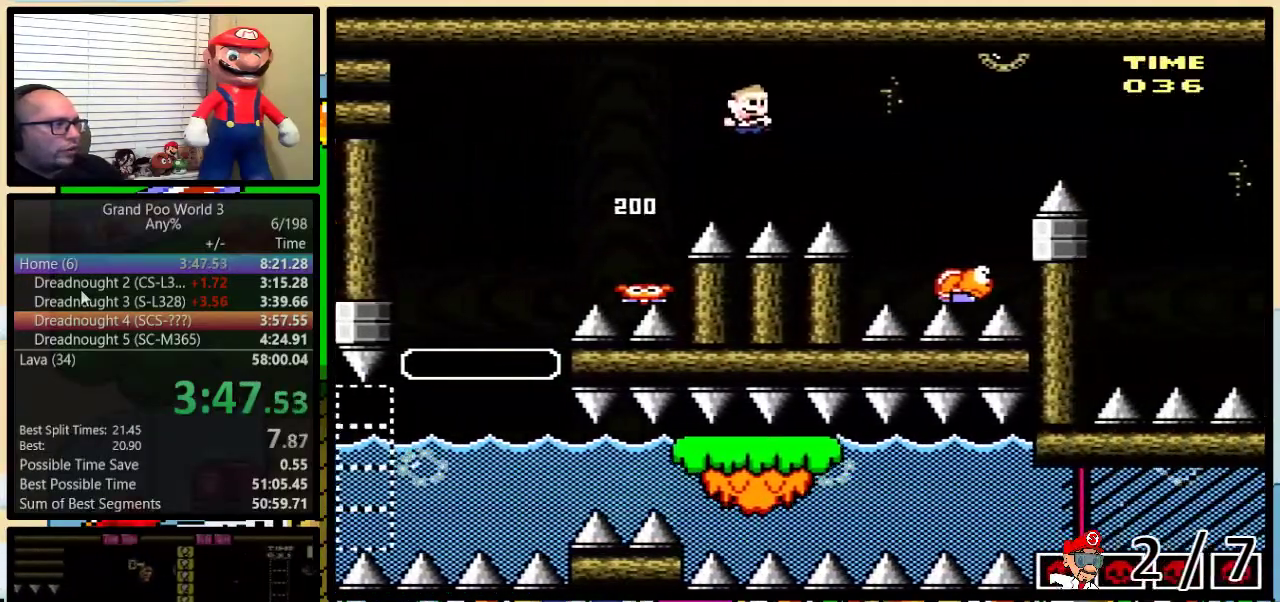
{"buttons": ["B", "Y", "DPAD_UP", "DPAD_RIGHT"], "events": [[133, "B", "up"], [250, "B", "down"], [400, "DPAD_LEFT", "down"], [400, "DPAD_RIGHT", "up"], [500, "DPAD_LEFT", "up"], [500, "DPAD_RIGHT", "down"]]}
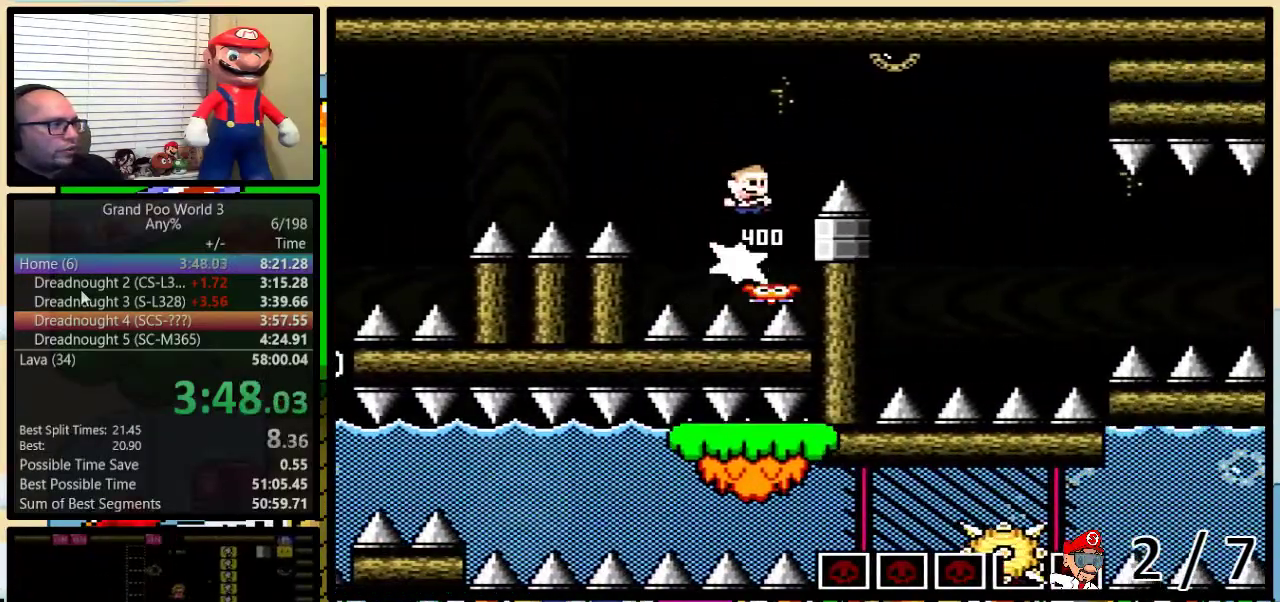
{"buttons": ["Y", "DPAD_UP", "DPAD_RIGHT"], "events": [[17, "DPAD_UP", "up"], [83, "B", "up"], [217, "B", "down"], [233, "DPAD_UP", "down"], [433, "B", "up"]]}
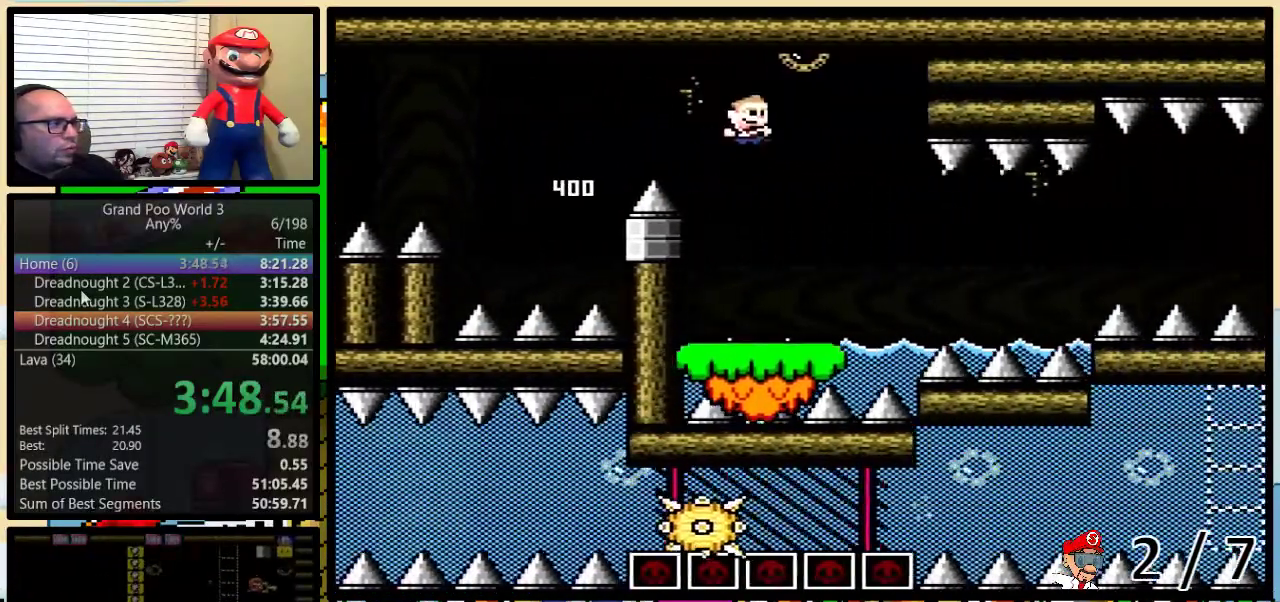
{"buttons": ["Y", "DPAD_UP", "DPAD_RIGHT"], "events": []}
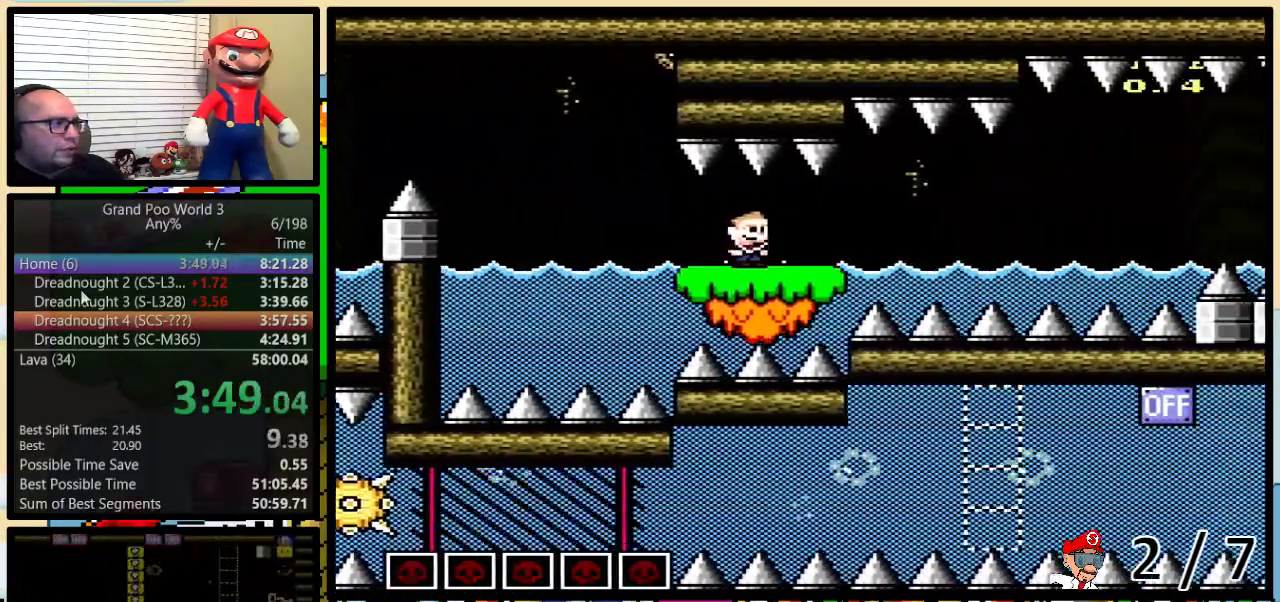
{"buttons": ["Y", "DPAD_RIGHT"], "events": [[50, "DPAD_UP", "up"]]}
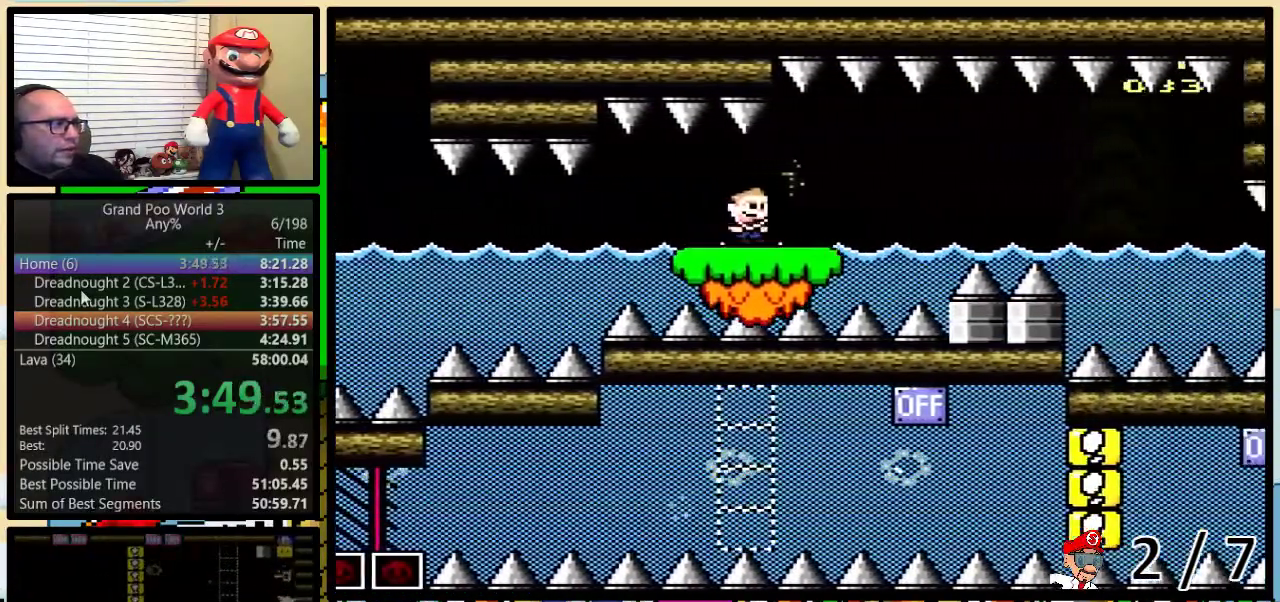
{"buttons": ["Y", "DPAD_RIGHT"], "events": [[117, "DPAD_UP", "down"], [450, "DPAD_UP", "up"]]}
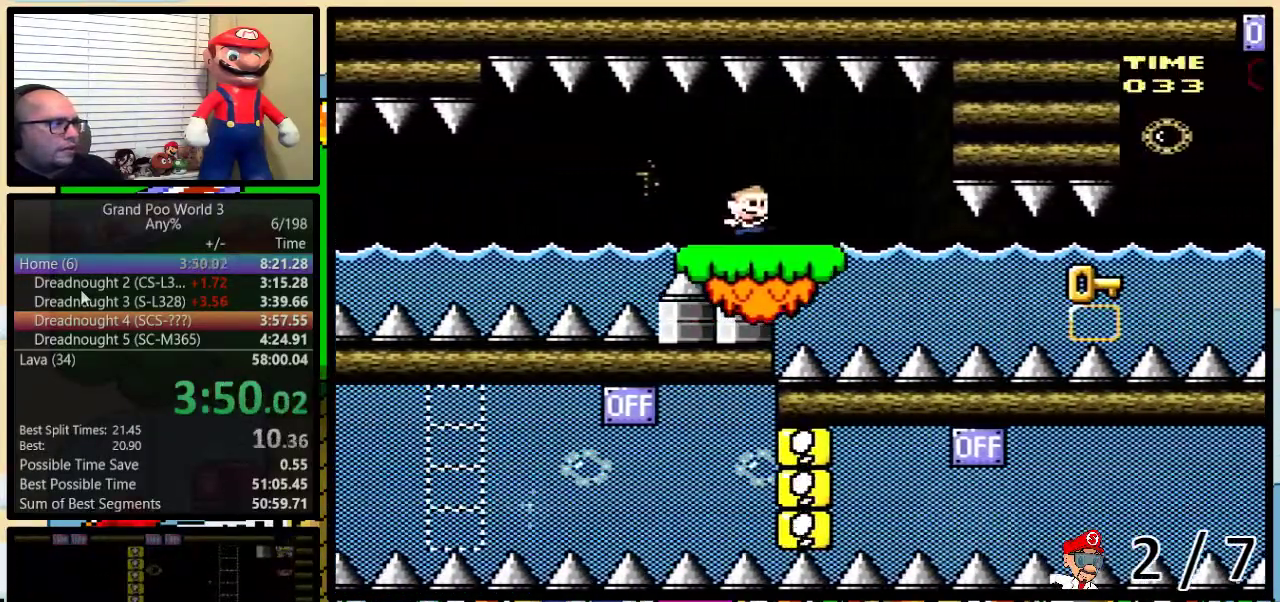
{"buttons": ["Y", "DPAD_UP", "DPAD_RIGHT"], "events": [[17, "DPAD_UP", "down"], [83, "L1", "down"], [400, "L1", "up"]]}
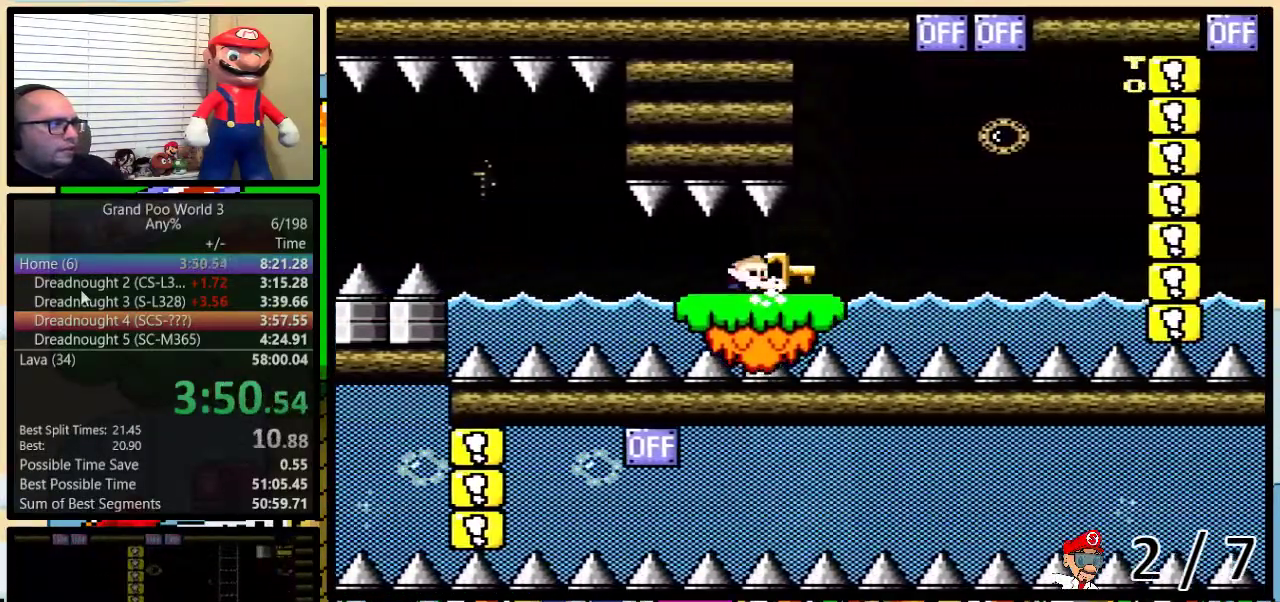
{"buttons": ["B", "Y"], "events": [[200, "DPAD_RIGHT", "up"], [233, "DPAD_LEFT", "down"], [233, "Y", "up"], [333, "Y", "down"], [367, "B", "down"], [367, "DPAD_LEFT", "up"], [367, "DPAD_RIGHT", "down"], [417, "DPAD_UP", "up"], [483, "DPAD_RIGHT", "up"]]}
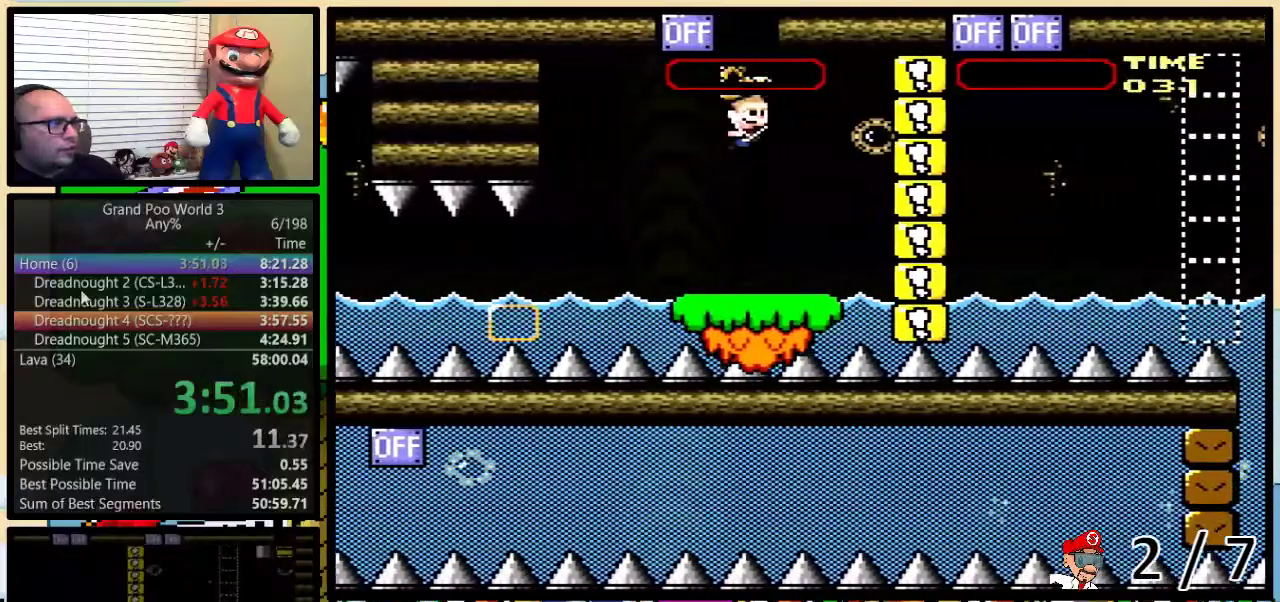
{"buttons": ["B", "Y", "DPAD_UP", "DPAD_LEFT"], "events": [[50, "DPAD_RIGHT", "down"], [50, "DPAD_UP", "down"], [350, "Y", "up"], [400, "B", "up"], [400, "DPAD_RIGHT", "up"], [450, "DPAD_LEFT", "down"], [483, "Y", "down"], [500, "B", "down"]]}
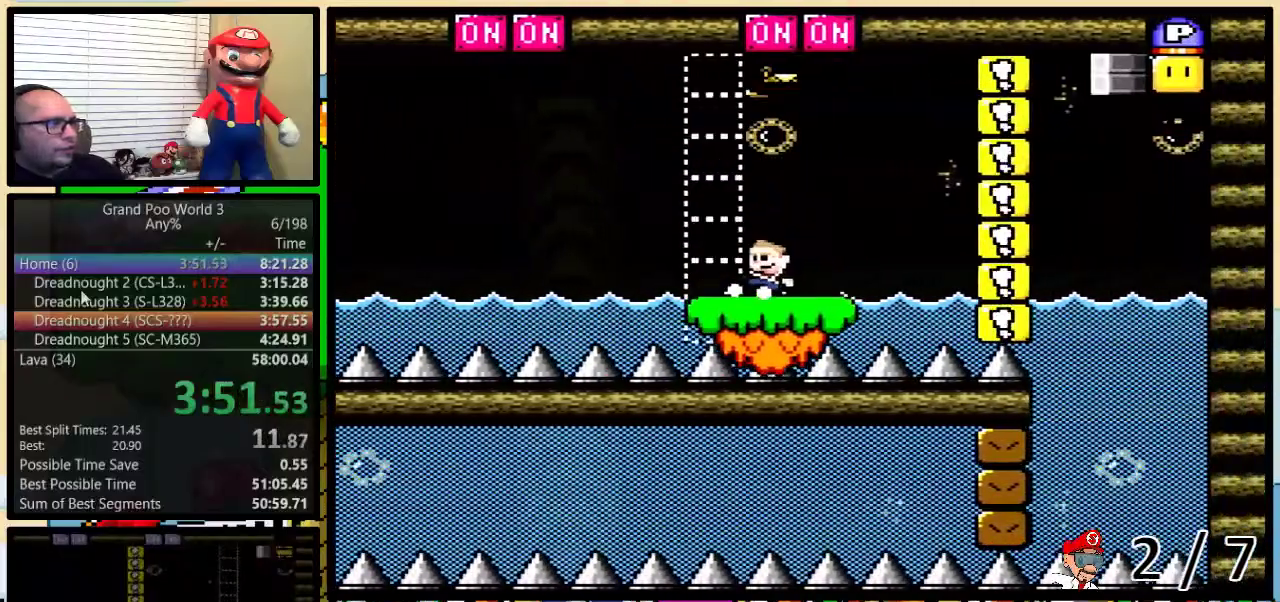
{"buttons": ["B", "Y", "DPAD_UP", "DPAD_RIGHT"], "events": [[50, "B", "up"], [50, "DPAD_LEFT", "up"], [50, "DPAD_RIGHT", "down"], [233, "B", "down"]]}
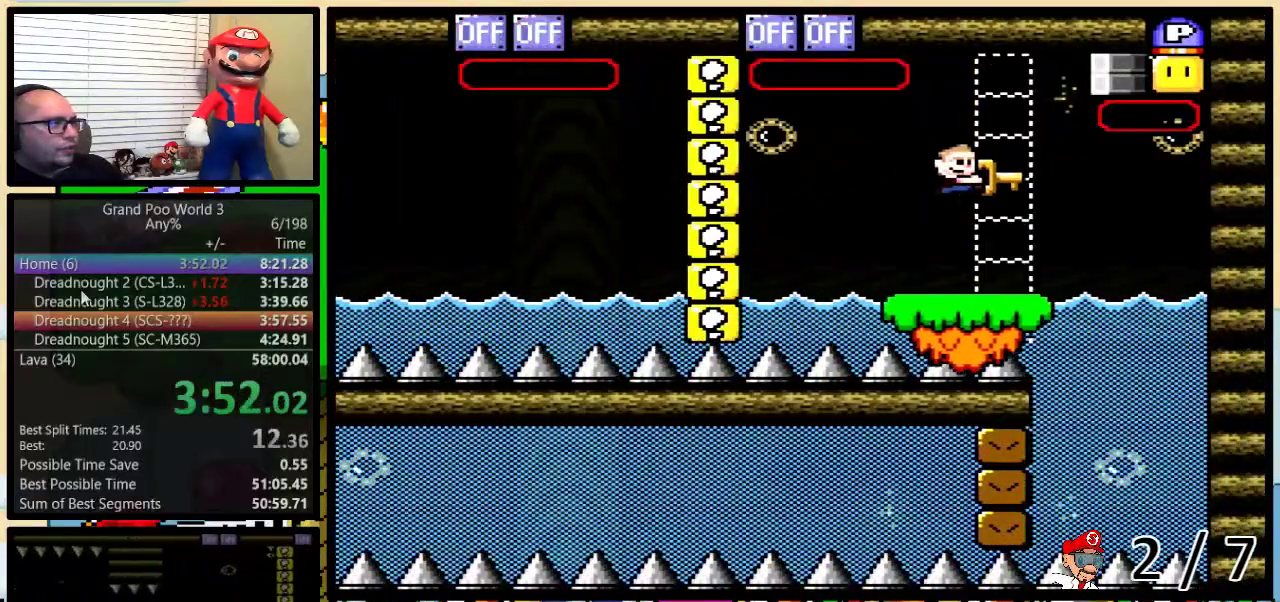
{"buttons": ["Y", "L1", "DPAD_UP"], "events": [[283, "DPAD_RIGHT", "up"], [317, "B", "up"], [317, "DPAD_LEFT", "down"], [317, "L1", "down"], [317, "Y", "up"], [383, "Y", "down"], [500, "DPAD_LEFT", "up"]]}
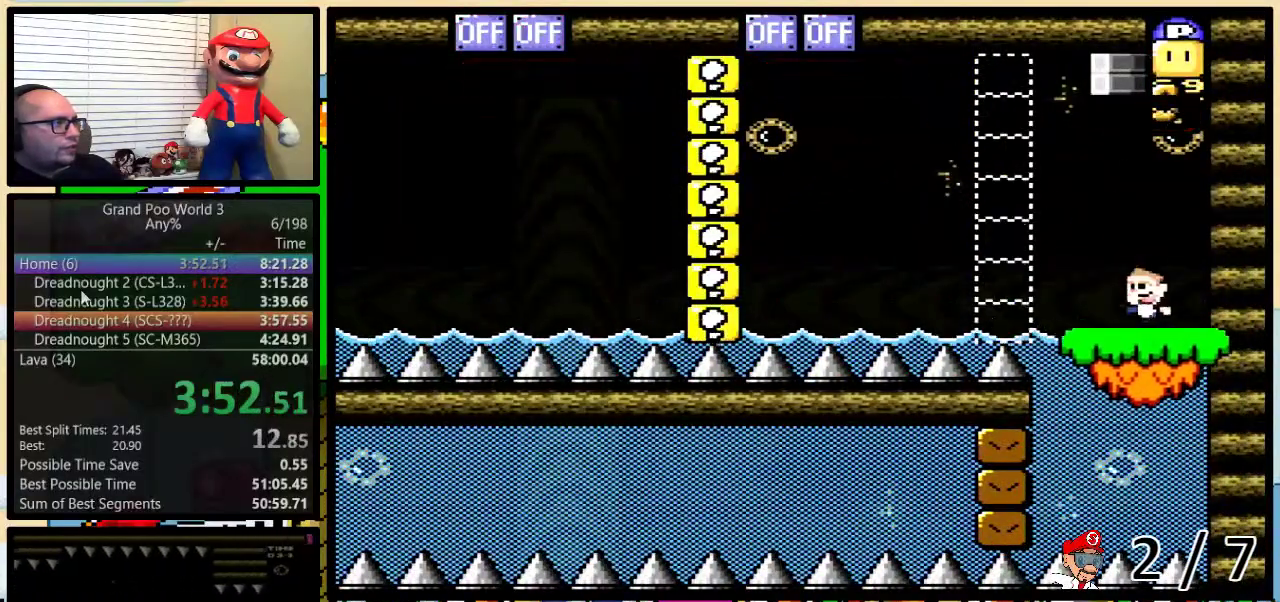
{"buttons": ["B", "Y", "L1"], "events": [[33, "DPAD_RIGHT", "down"], [150, "B", "down"], [233, "B", "up"], [233, "DPAD_RIGHT", "up"], [233, "DPAD_UP", "up"], [383, "B", "down"]]}
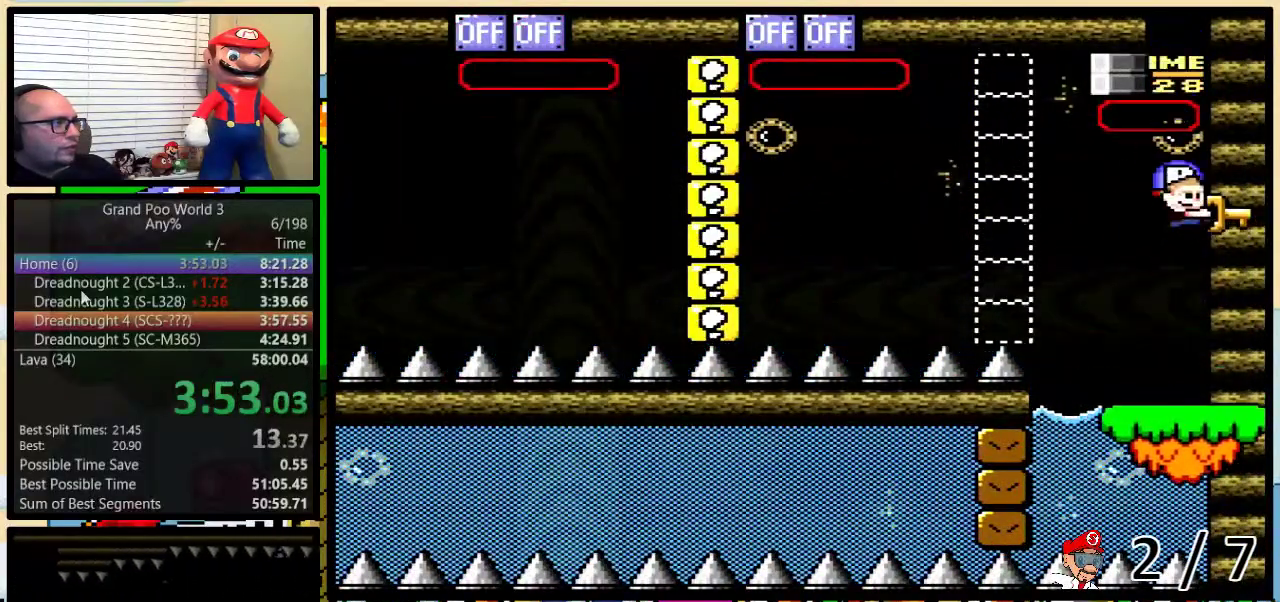
{"buttons": ["Y", "L1", "DPAD_LEFT"], "events": [[50, "DPAD_LEFT", "down"], [150, "B", "up"]]}
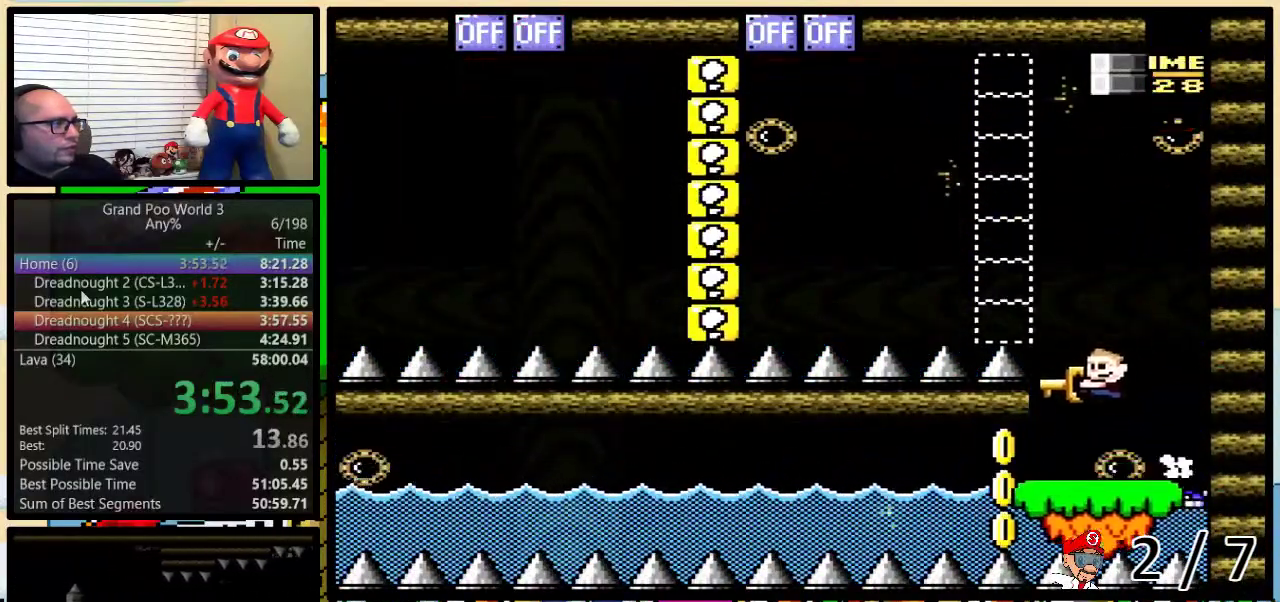
{"buttons": ["Y", "DPAD_LEFT"], "events": [[217, "L1", "up"]]}
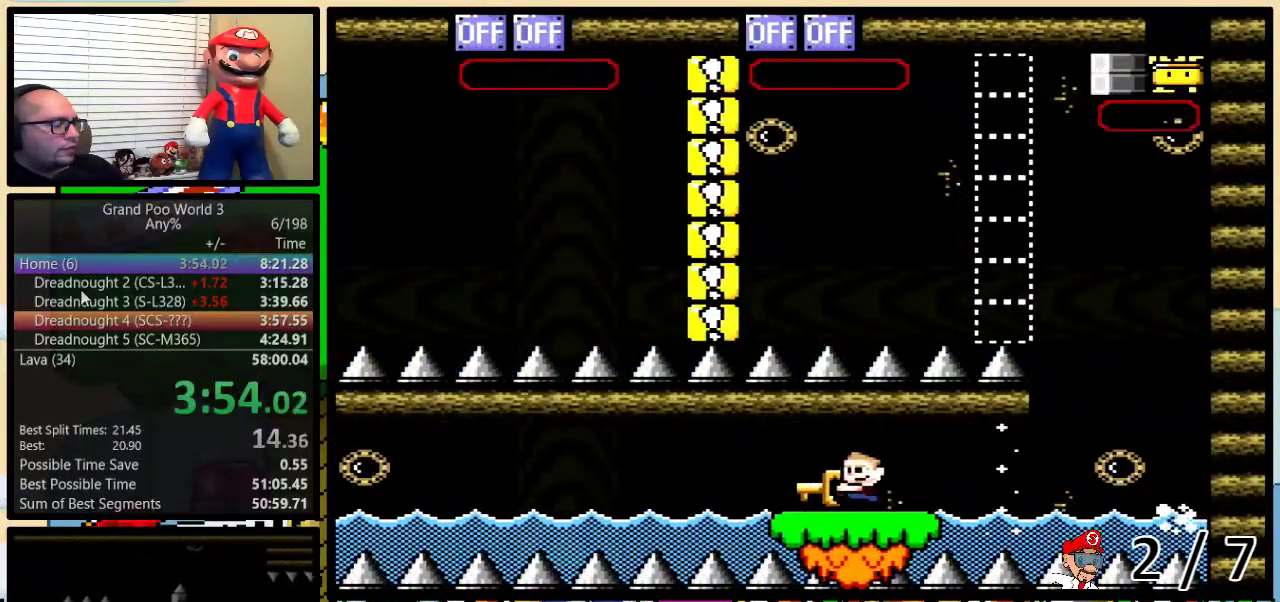
{"buttons": ["Y", "DPAD_LEFT"], "events": []}
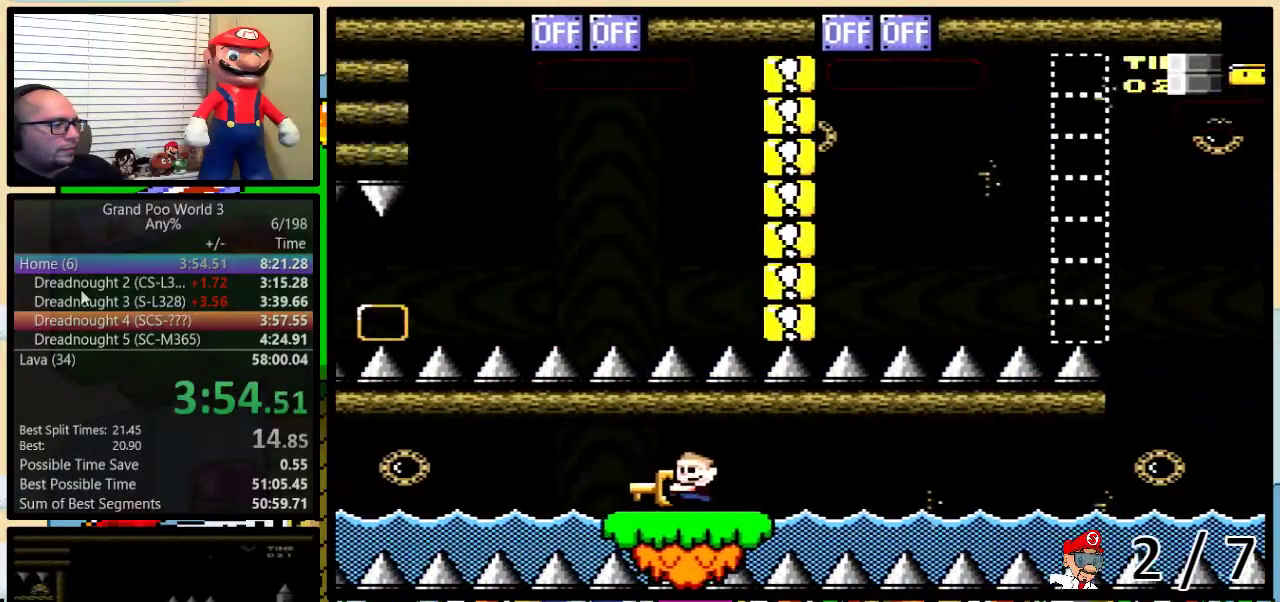
{"buttons": ["Y", "DPAD_LEFT"], "events": []}
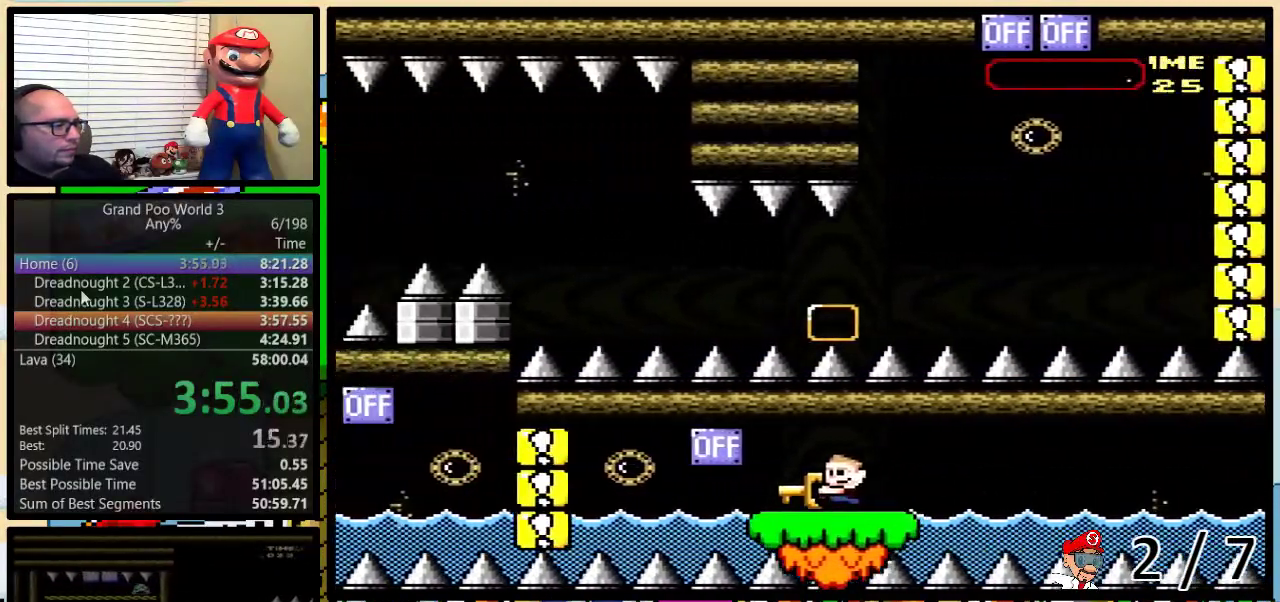
{"buttons": ["Y", "DPAD_LEFT"], "events": [[200, "B", "down"], [283, "B", "up"]]}
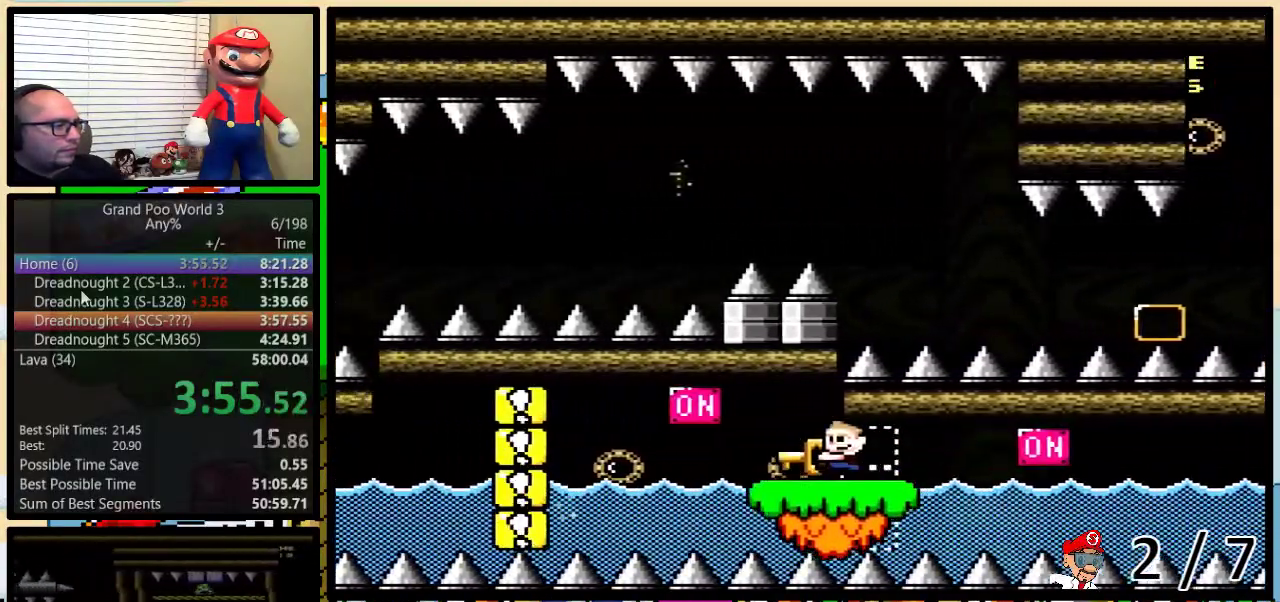
{"buttons": ["Y", "DPAD_LEFT"], "events": [[217, "B", "down"], [333, "B", "up"]]}
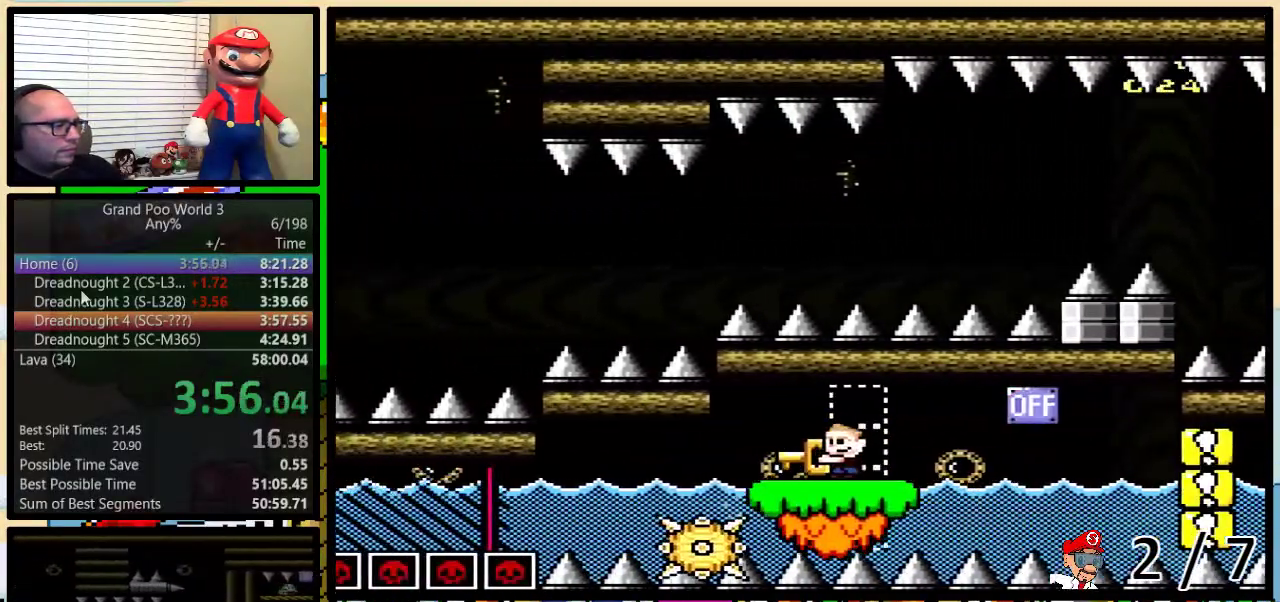
{"buttons": ["Y", "L1", "DPAD_LEFT"], "events": [[283, "L1", "down"]]}
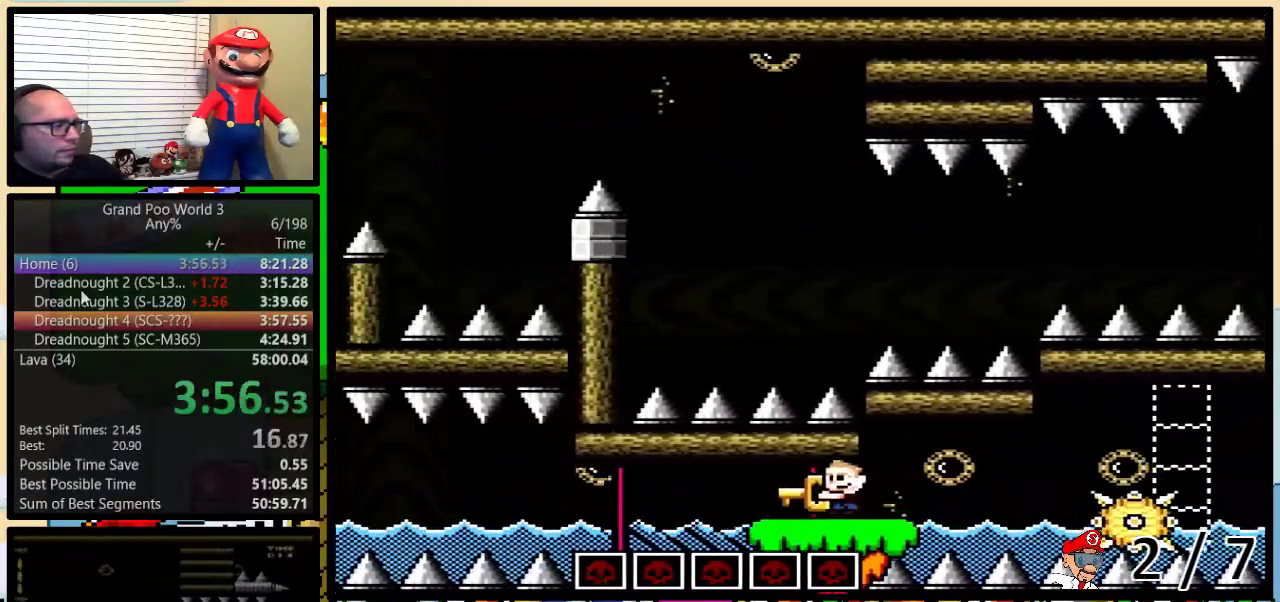
{"buttons": ["Y", "DPAD_LEFT"], "events": [[67, "L1", "up"]]}
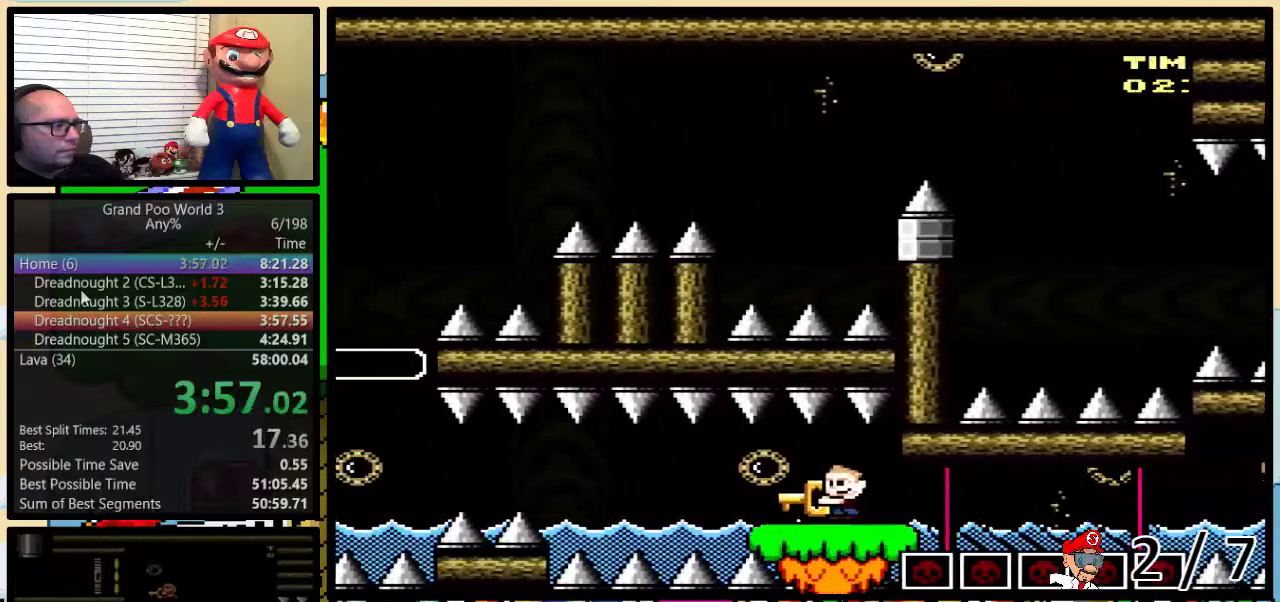
{"buttons": ["Y", "DPAD_LEFT"], "events": []}
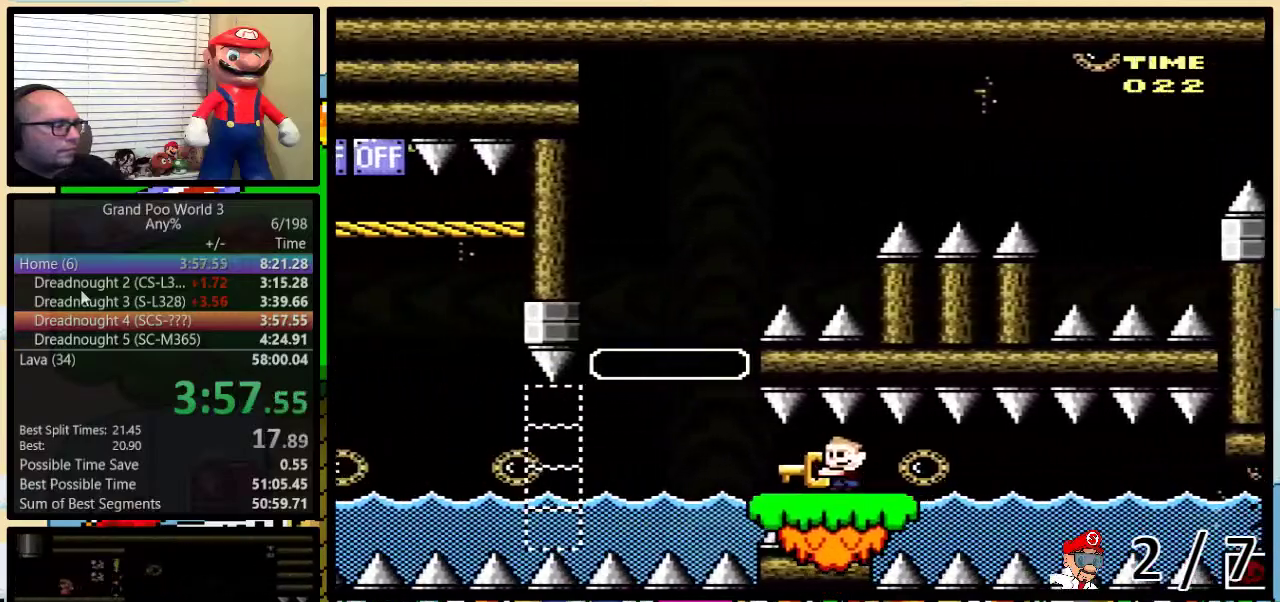
{"buttons": ["Y", "DPAD_LEFT"], "events": []}
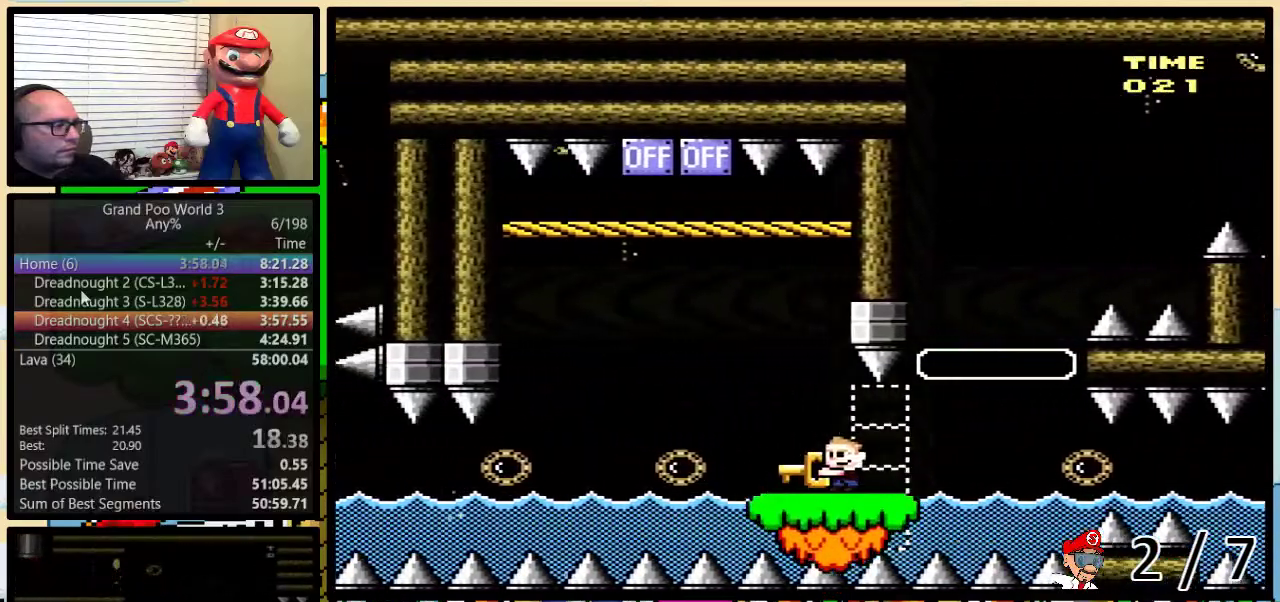
{"buttons": ["Y", "DPAD_LEFT"], "events": []}
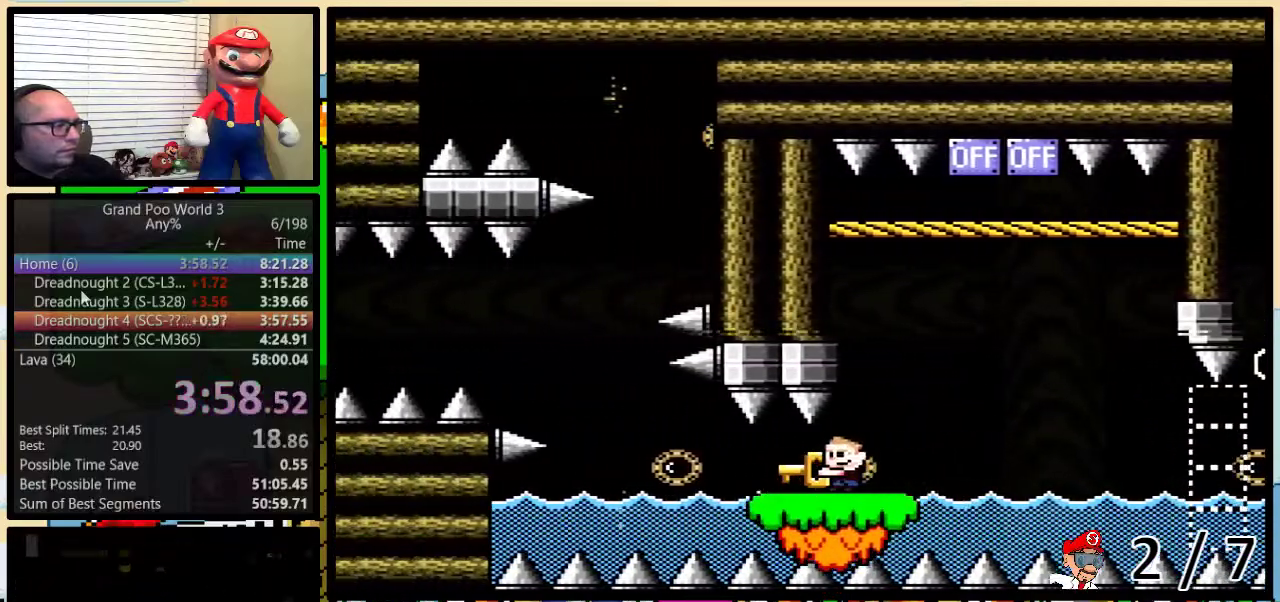
{"buttons": ["B", "Y", "DPAD_LEFT"], "events": [[300, "B", "down"], [400, "B", "up"], [483, "B", "down"]]}
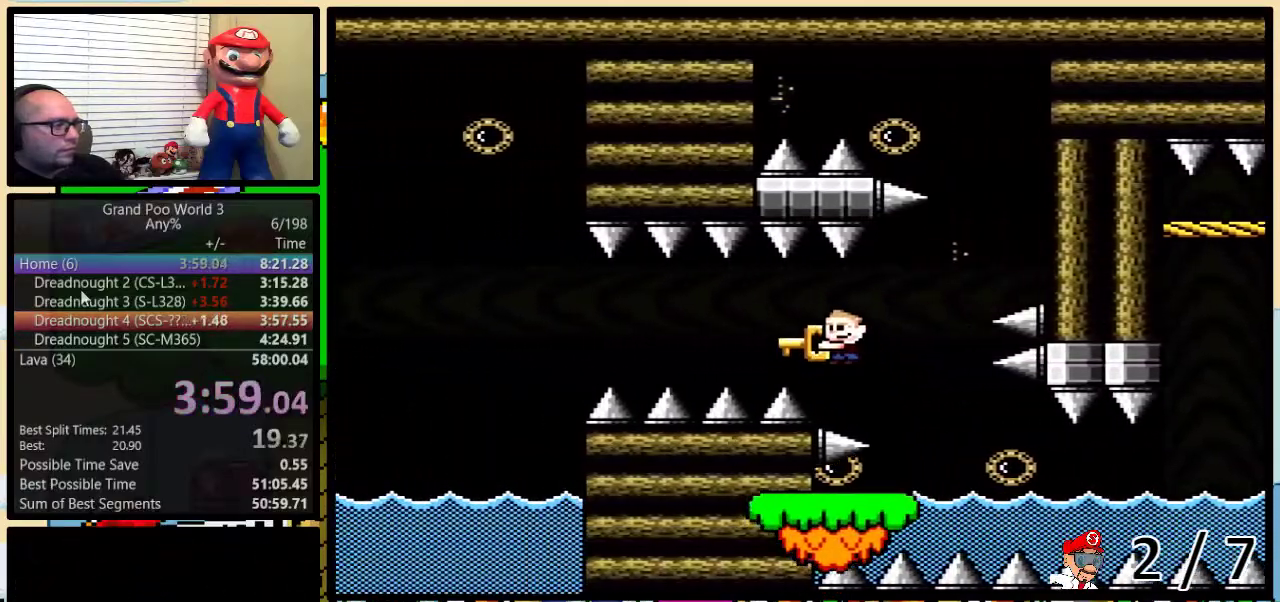
{"buttons": ["Y", "DPAD_LEFT"], "events": [[500, "B", "up"]]}
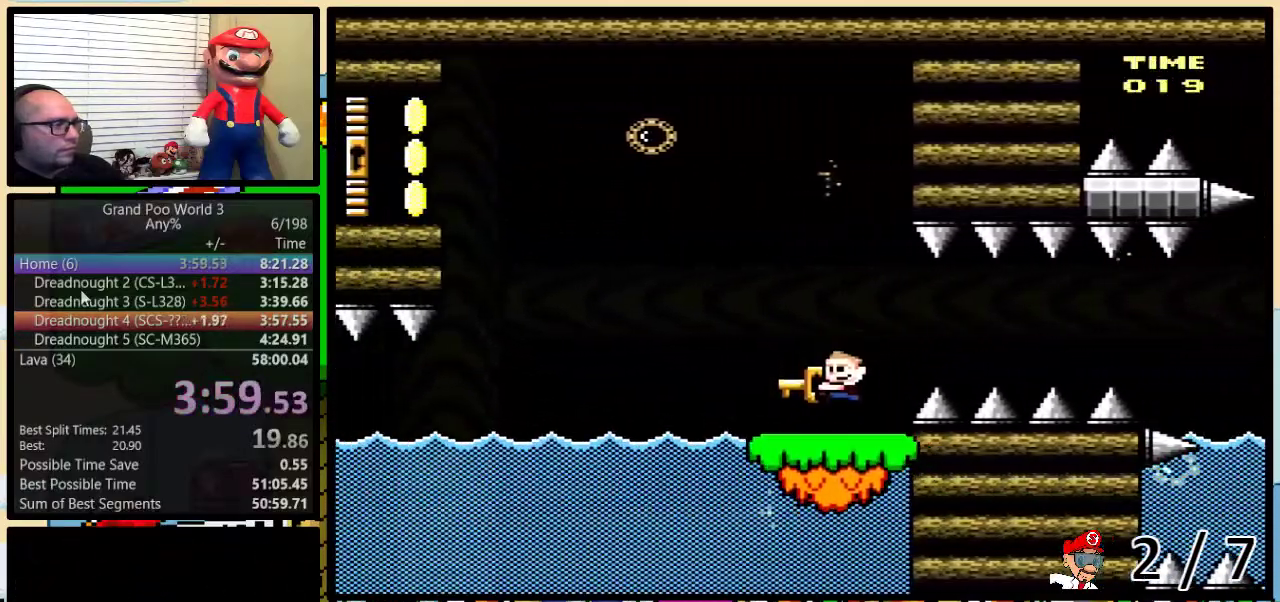
{"buttons": ["B", "Y", "DPAD_LEFT"], "events": [[100, "B", "down"]]}
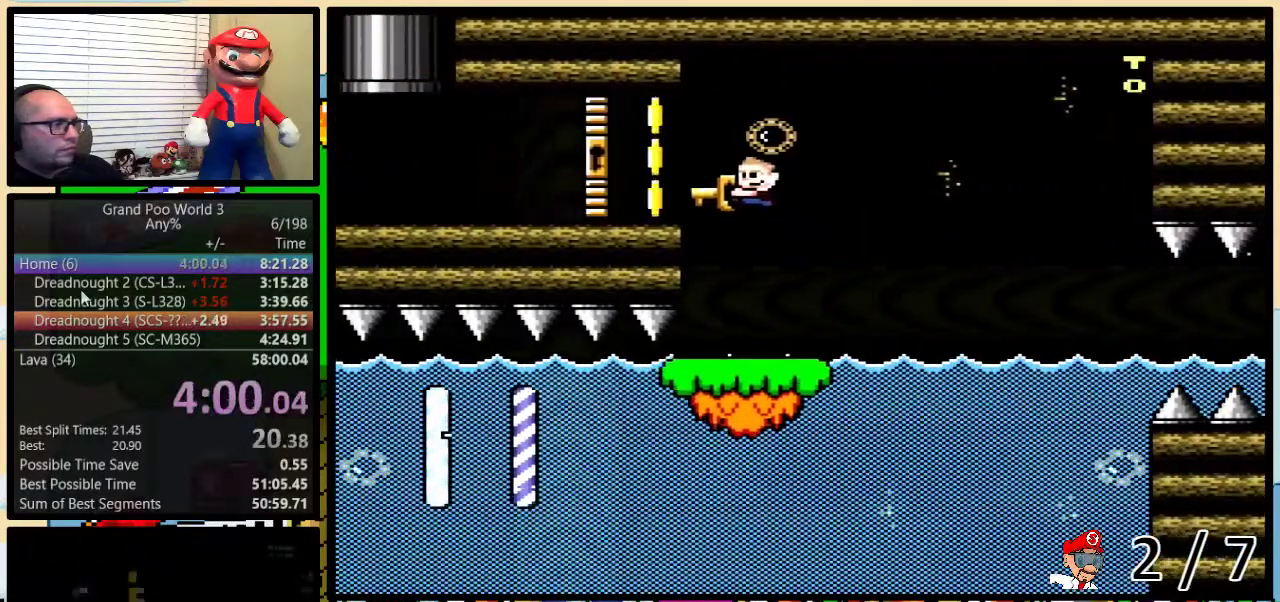
{"buttons": ["B", "Y", "DPAD_UP", "DPAD_LEFT"], "events": [[167, "DPAD_UP", "down"], [217, "B", "up"], [367, "B", "down"]]}